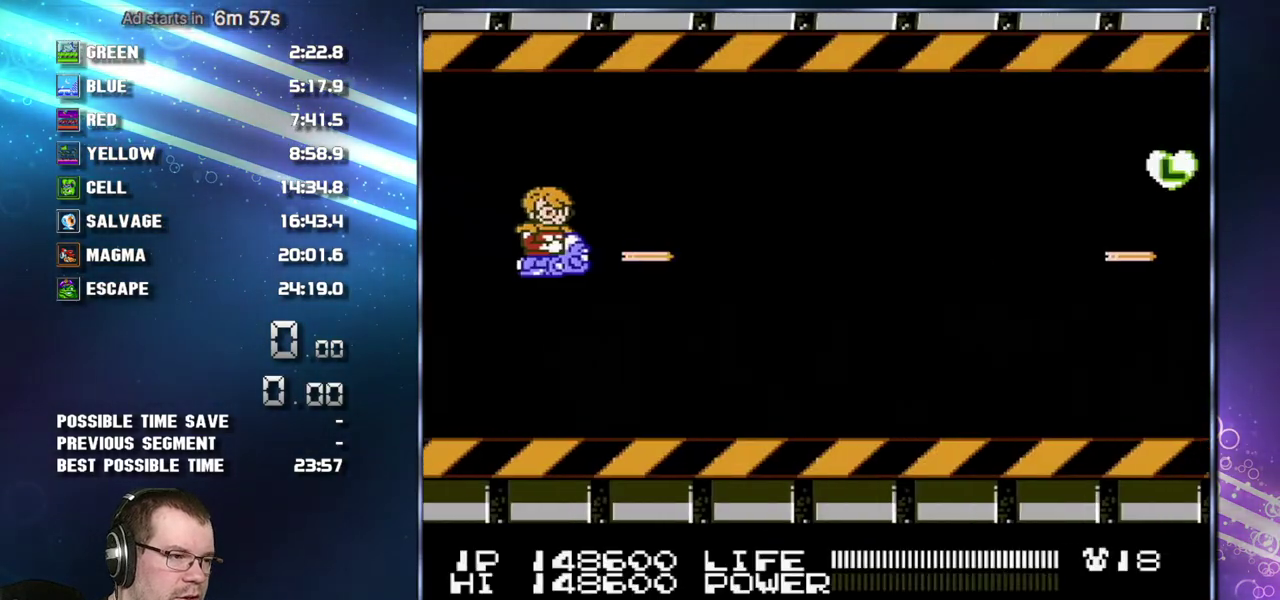
Gameplay with a controller (Nintendo layout); each line is a JSON object with the inputs held at the frame after it. "events" lists button and stick changes between this image and that frame as [ms after this image, input, new state], when the widget could be followed in between. Not read: B L3 R3 SELECT.
{"buttons": [], "events": [[367, "DPAD_LEFT", "up"]]}
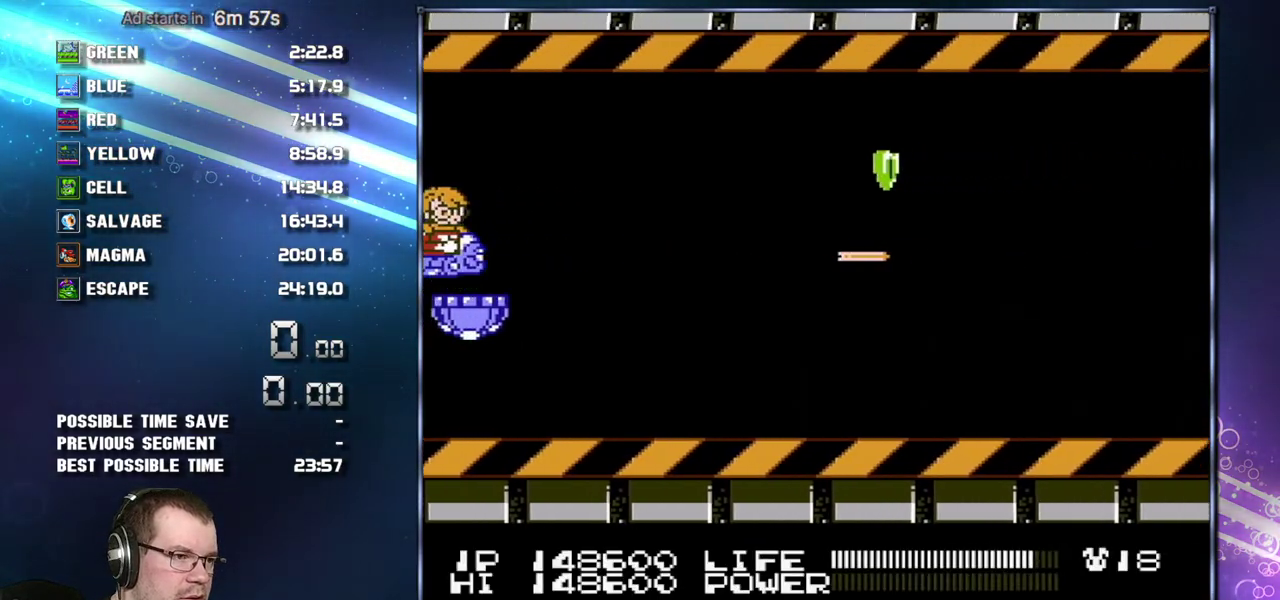
{"buttons": [], "events": []}
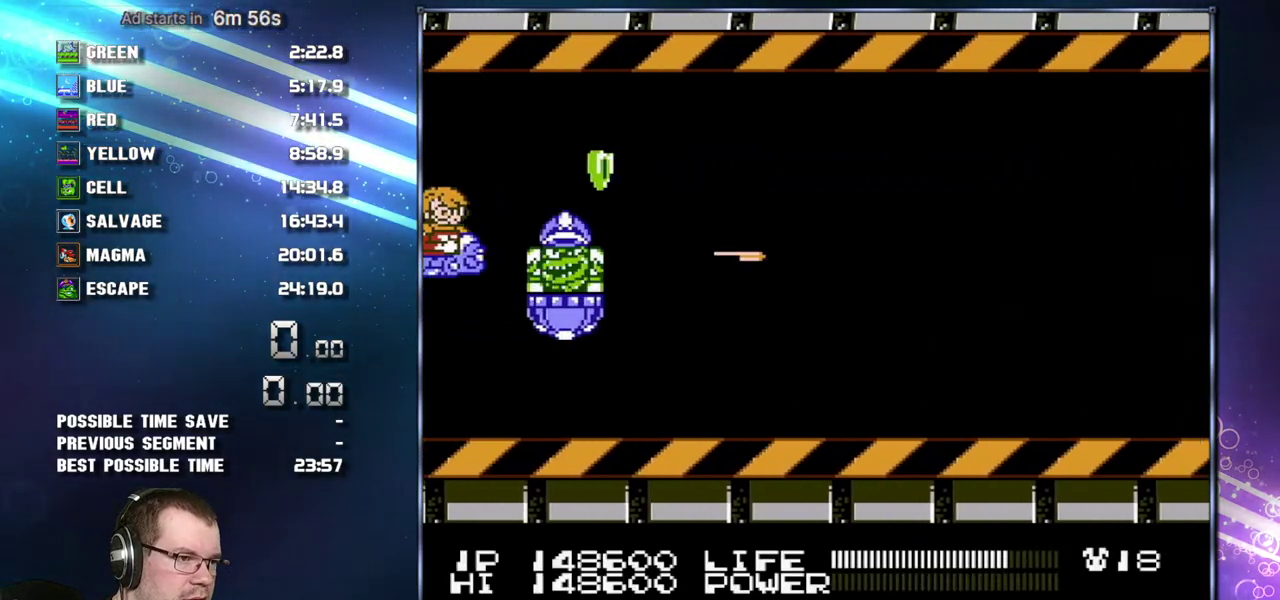
{"buttons": [], "events": [[233, "DPAD_DOWN", "down"], [267, "DPAD_RIGHT", "down"], [333, "DPAD_DOWN", "up"], [467, "DPAD_RIGHT", "up"]]}
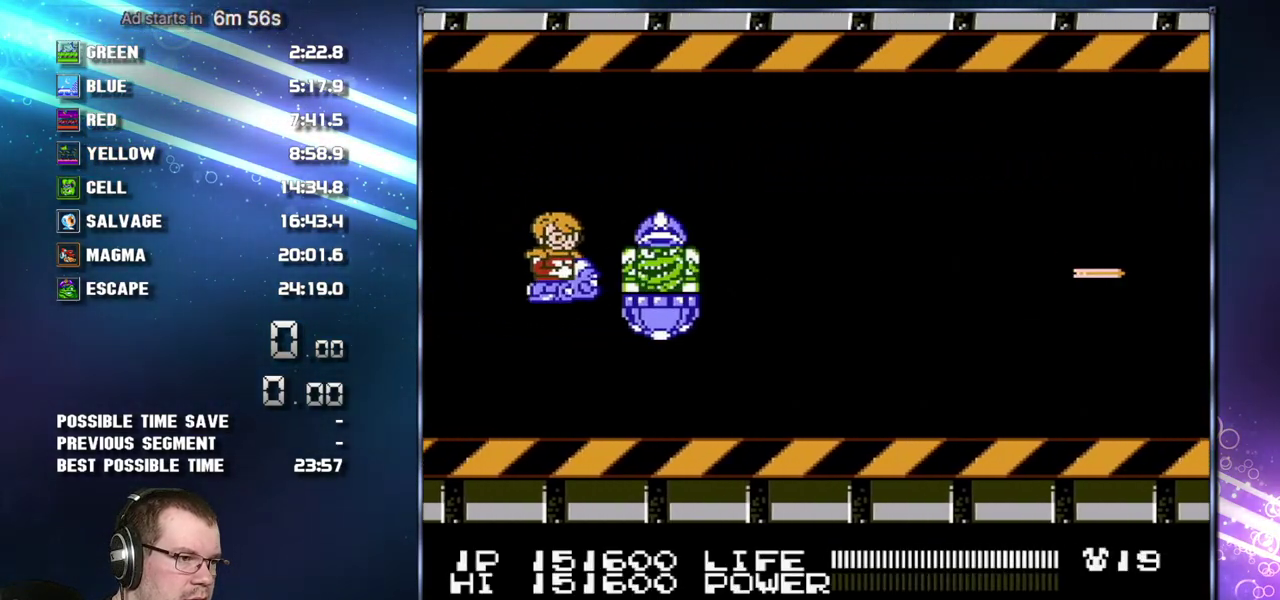
{"buttons": [], "events": [[50, "DPAD_RIGHT", "down"], [117, "DPAD_RIGHT", "up"], [200, "DPAD_RIGHT", "down"], [200, "DPAD_UP", "down"], [267, "DPAD_RIGHT", "up"], [300, "DPAD_UP", "up"], [433, "DPAD_UP", "down"], [483, "DPAD_UP", "up"]]}
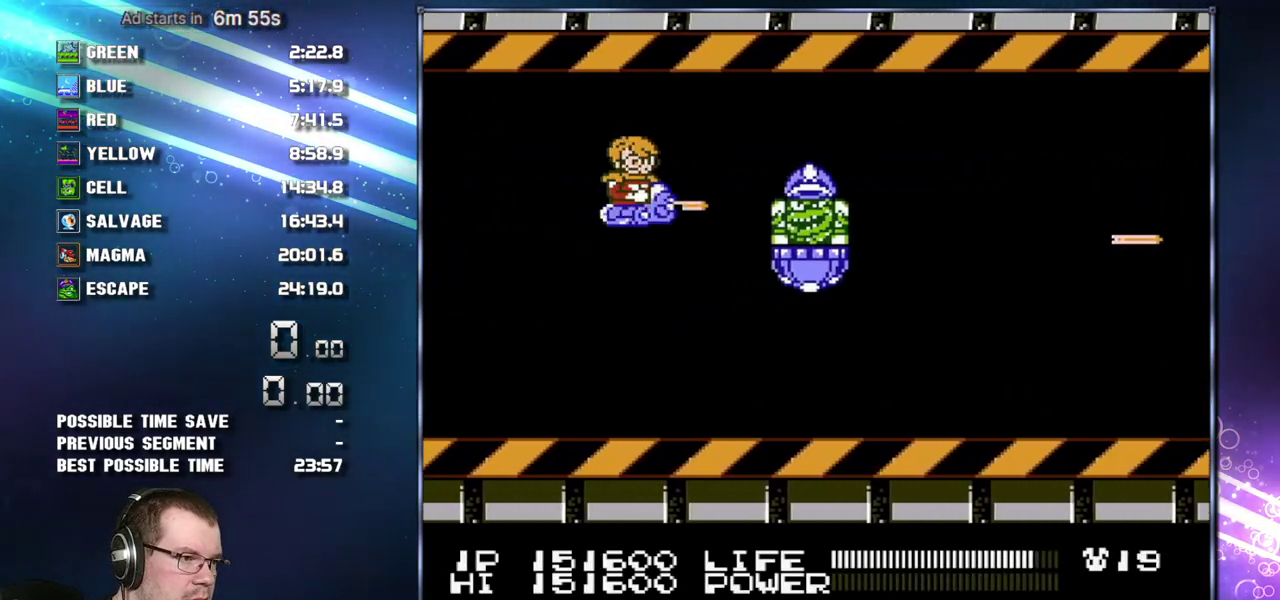
{"buttons": [], "events": [[83, "DPAD_RIGHT", "down"], [300, "DPAD_RIGHT", "up"]]}
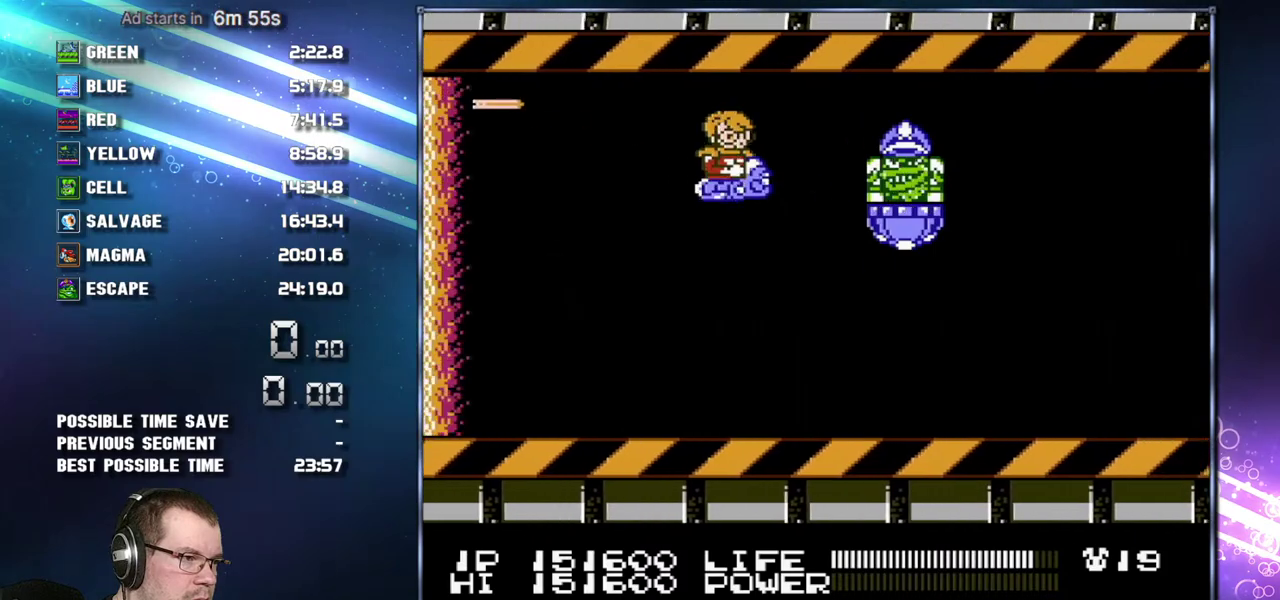
{"buttons": [], "events": [[50, "DPAD_RIGHT", "down"], [150, "DPAD_RIGHT", "up"], [367, "DPAD_RIGHT", "down"], [433, "DPAD_RIGHT", "up"]]}
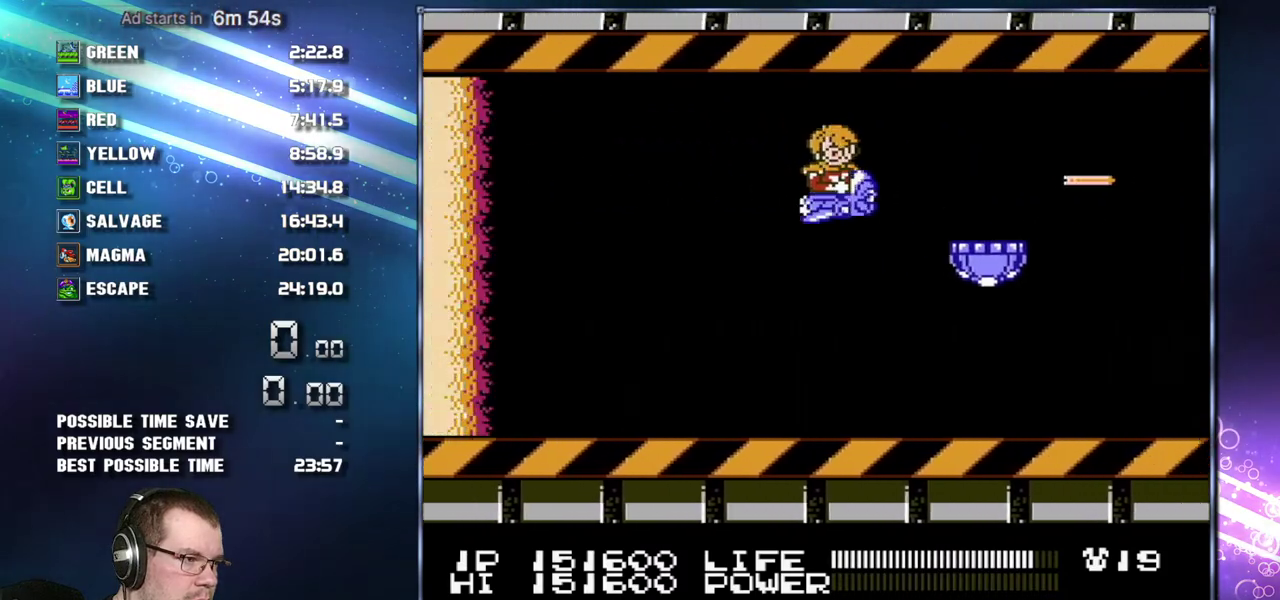
{"buttons": [], "events": [[17, "DPAD_DOWN", "down"], [150, "DPAD_RIGHT", "down"], [233, "DPAD_DOWN", "up"], [400, "DPAD_RIGHT", "up"]]}
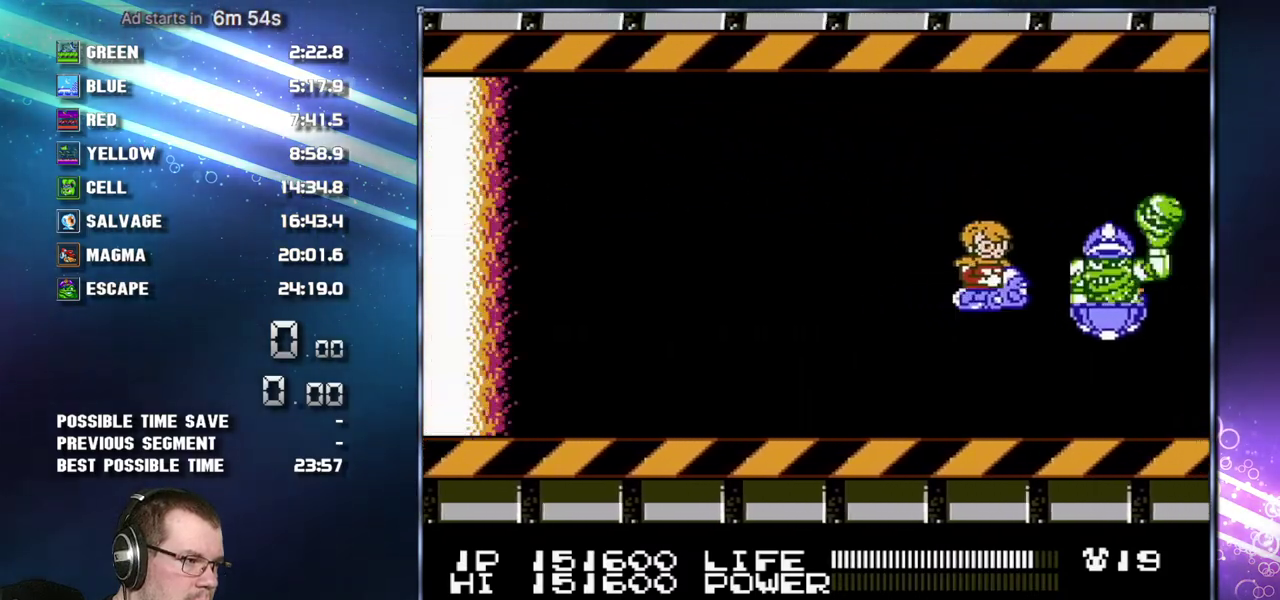
{"buttons": [], "events": []}